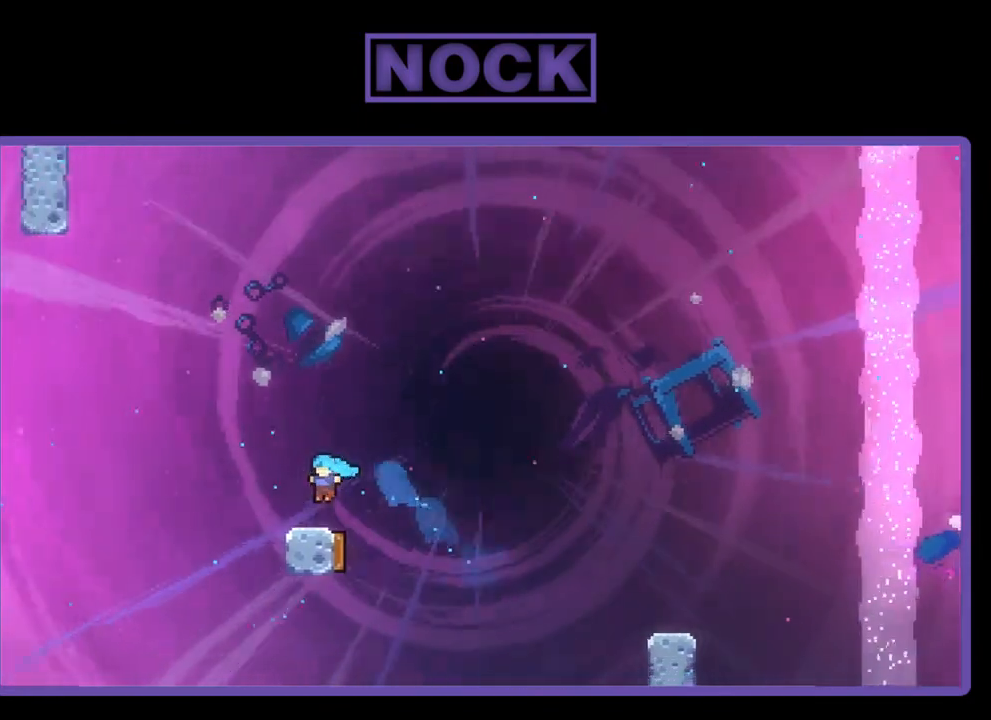
Gameplay with a controller (PlayStation layout); each line is a JSON object with the inputs held at the frame after it. "events" lists button and stick changes between this image and that frame as [ms after this image, input, new state], when the widget could be followed in between. Not read: right_stick.
{"buttons": ["R2", "DPAD_RIGHT"], "left_stick": "center", "events": [[33, "DPAD_LEFT", "up"], [500, "DPAD_RIGHT", "down"]]}
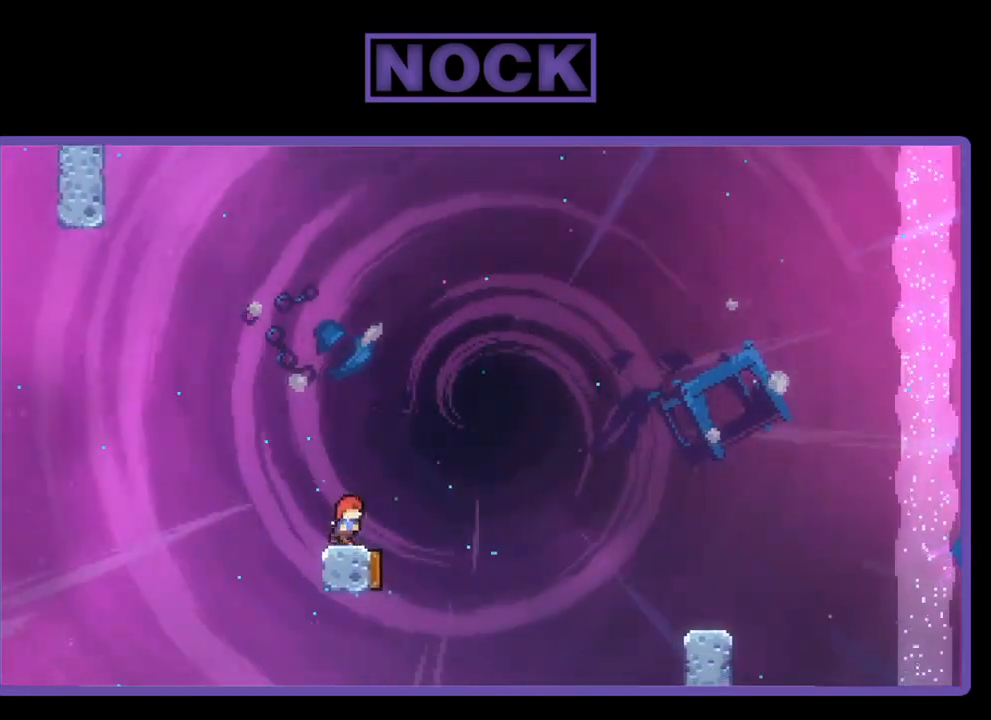
{"buttons": ["R2"], "left_stick": "center", "events": [[67, "DPAD_RIGHT", "up"]]}
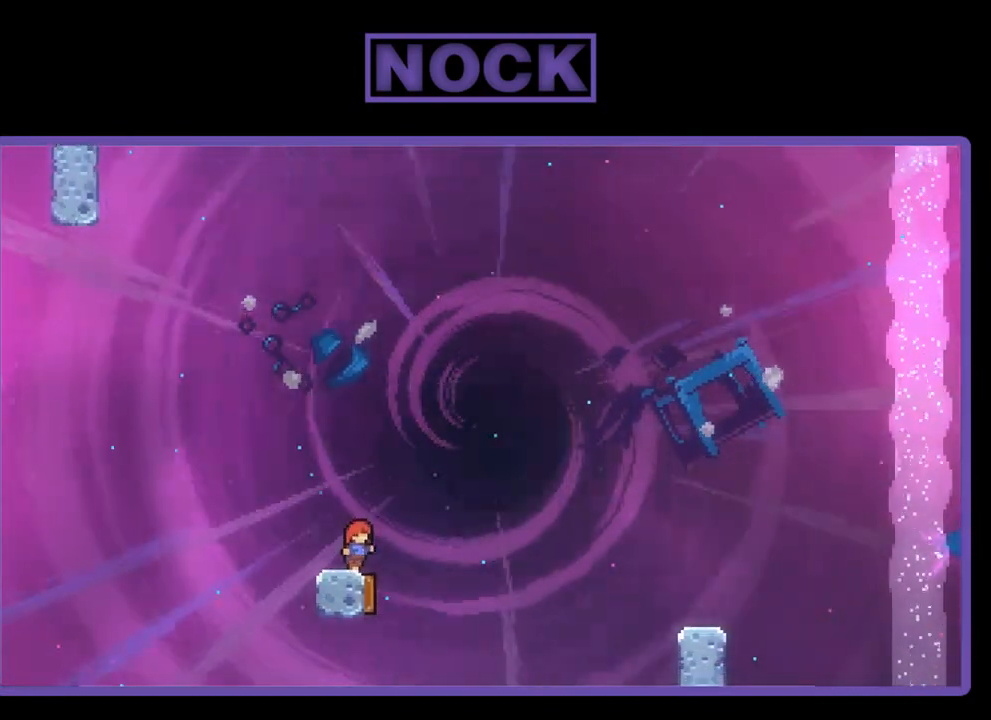
{"buttons": ["CROSS", "R2", "DPAD_UP", "DPAD_LEFT"], "left_stick": "center", "events": [[233, "DPAD_LEFT", "down"], [367, "DPAD_UP", "down"], [433, "CROSS", "down"]]}
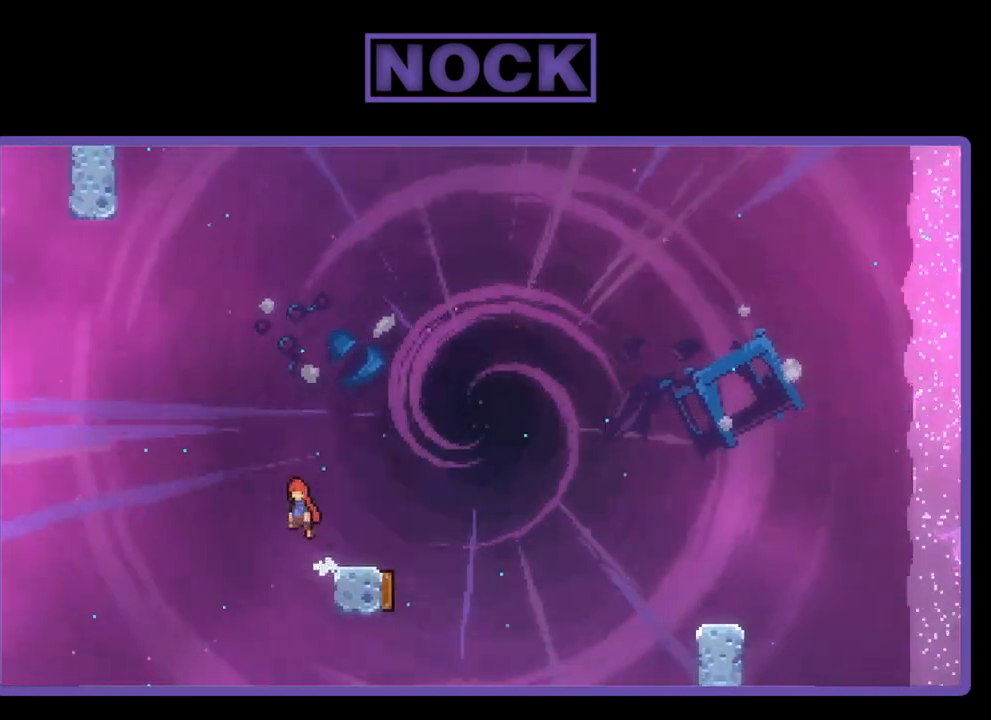
{"buttons": ["CROSS", "R2", "DPAD_UP", "DPAD_LEFT"], "left_stick": "center", "events": []}
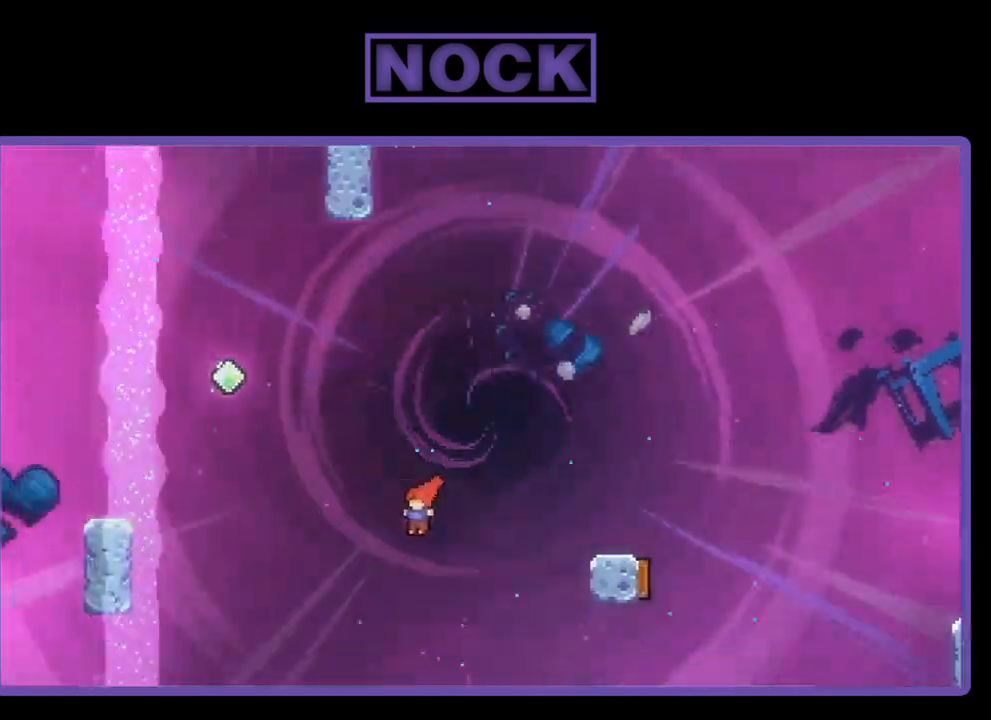
{"buttons": ["CIRCLE", "R2", "DPAD_UP", "DPAD_LEFT"], "left_stick": "center", "events": [[67, "CROSS", "up"], [167, "CIRCLE", "down"]]}
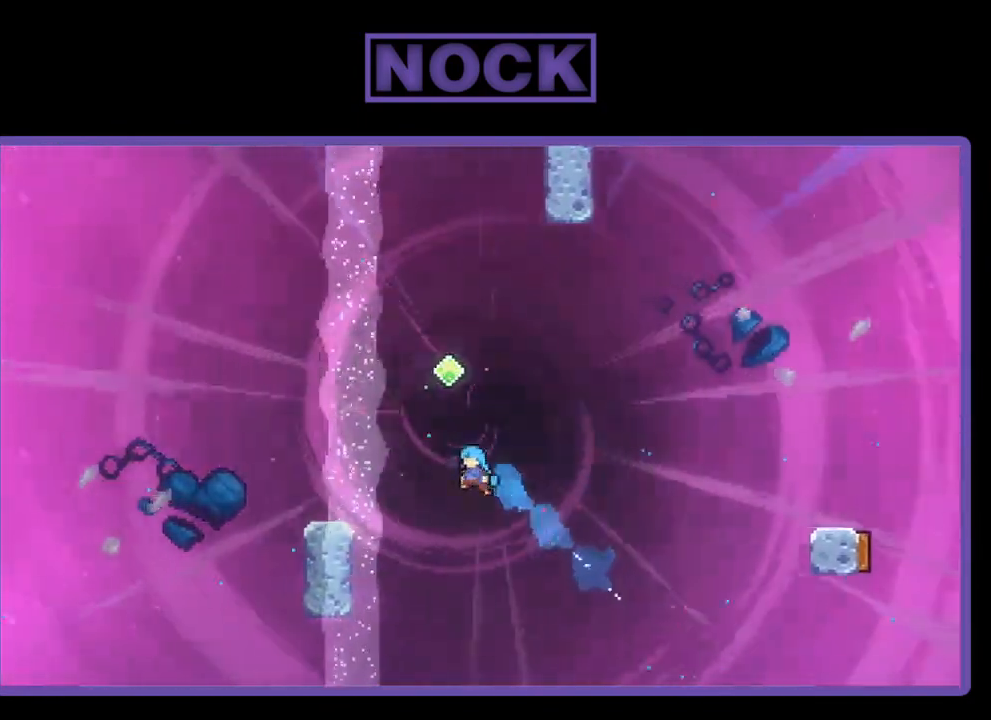
{"buttons": ["CIRCLE", "R2", "DPAD_UP", "DPAD_LEFT"], "left_stick": "center", "events": []}
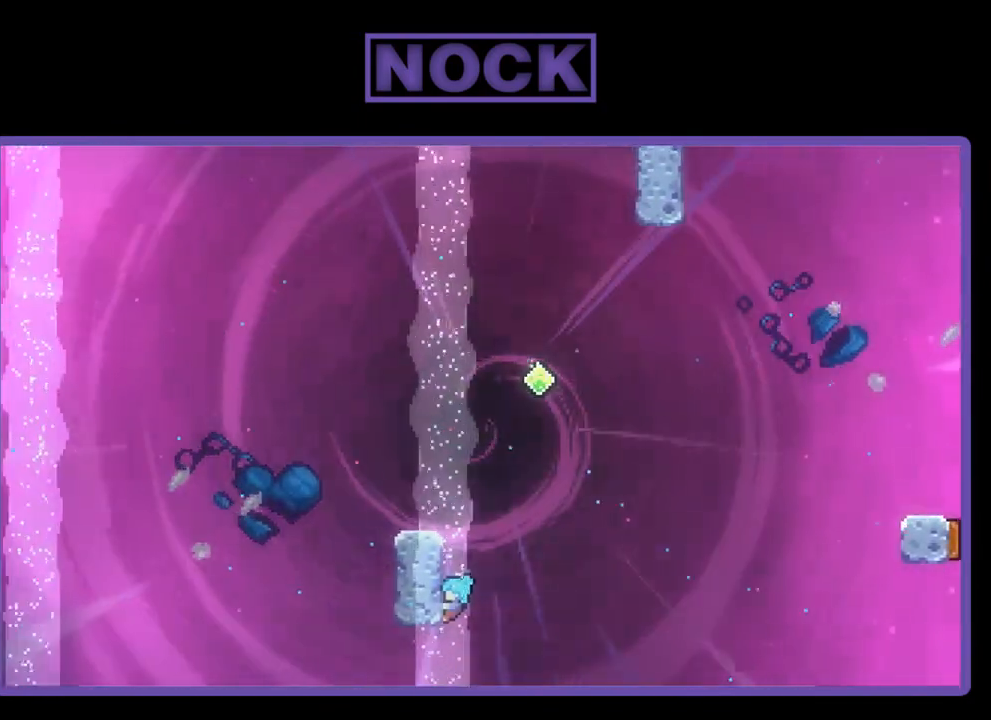
{"buttons": ["R2", "DPAD_UP", "DPAD_LEFT"], "left_stick": "center", "events": [[133, "CIRCLE", "up"]]}
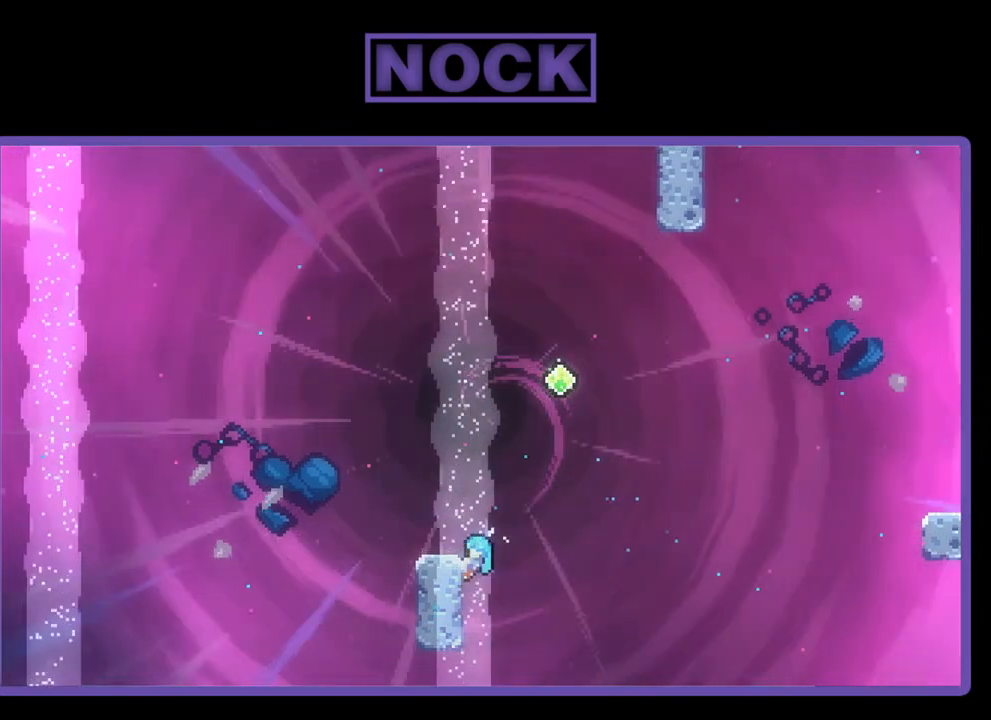
{"buttons": ["R2"], "left_stick": "center", "events": [[117, "DPAD_UP", "up"], [133, "DPAD_LEFT", "up"], [300, "CROSS", "down"], [333, "DPAD_LEFT", "down"], [433, "CROSS", "up"], [500, "DPAD_LEFT", "up"]]}
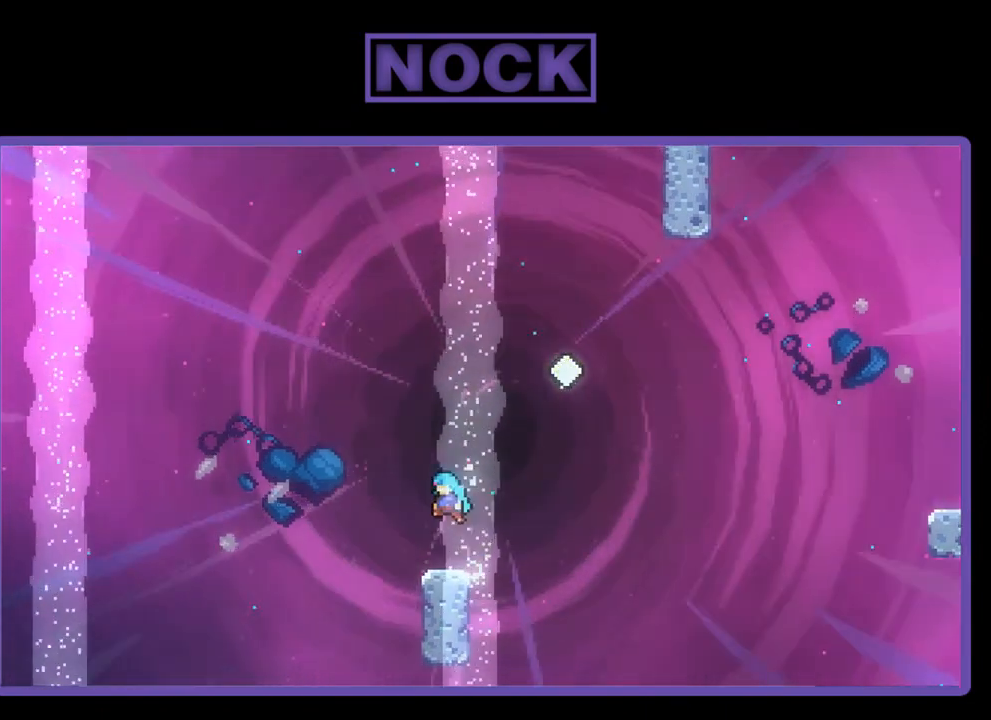
{"buttons": ["R2"], "left_stick": "center", "events": []}
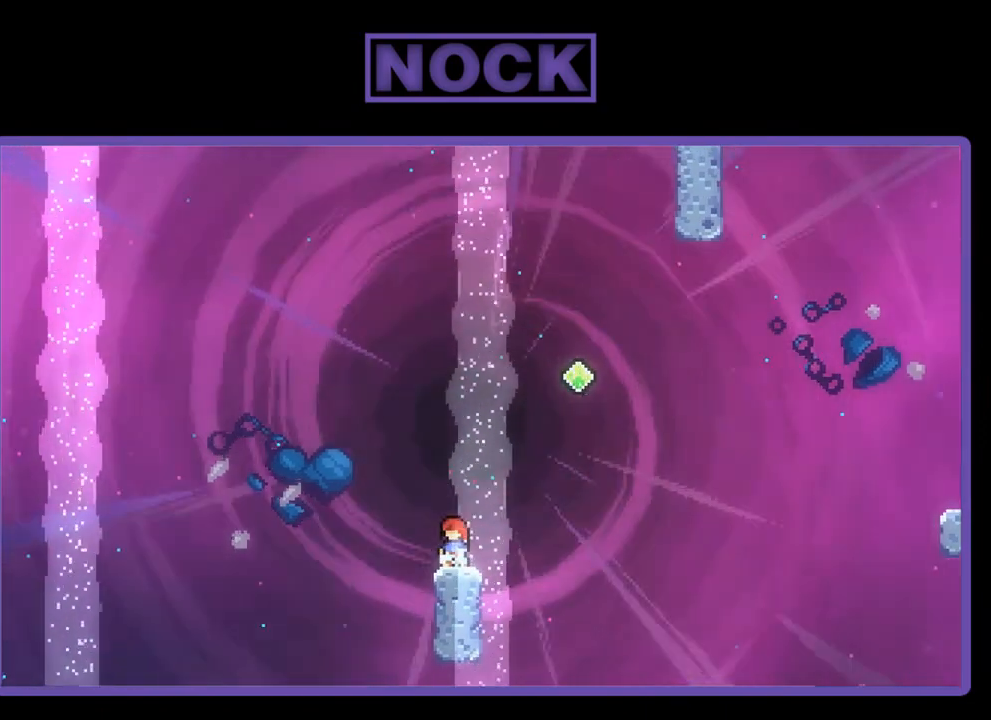
{"buttons": ["R2", "DPAD_UP"], "left_stick": "center", "events": [[67, "DPAD_RIGHT", "down"], [167, "CROSS", "down"], [400, "DPAD_UP", "down"], [467, "CROSS", "up"], [467, "DPAD_RIGHT", "up"]]}
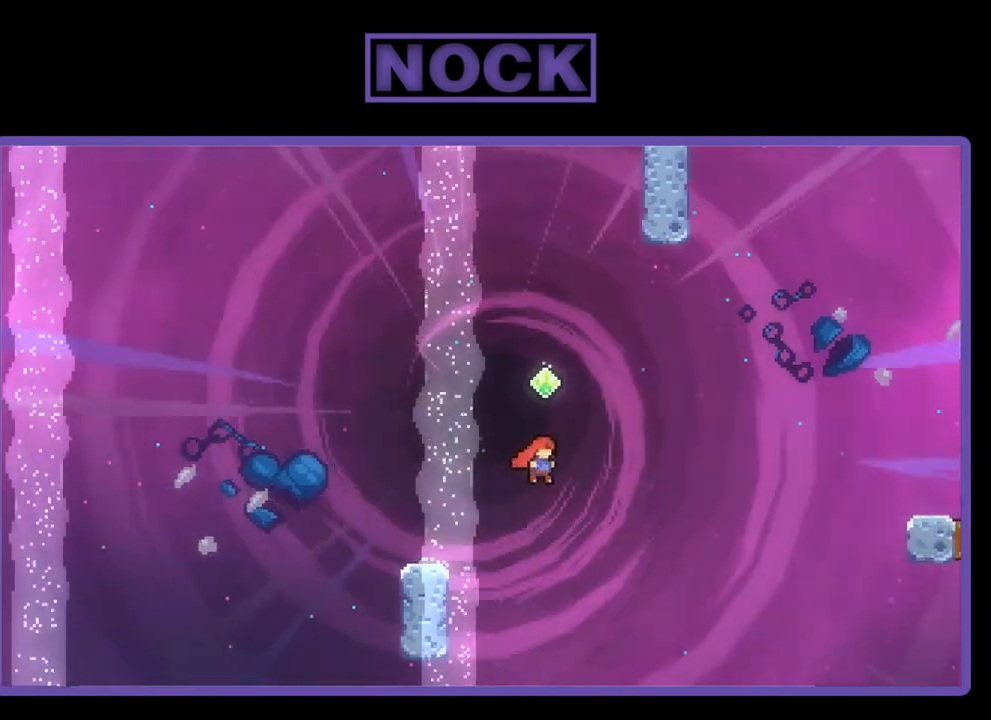
{"buttons": ["R2", "DPAD_UP", "DPAD_RIGHT"], "left_stick": "center", "events": [[33, "CIRCLE", "down"], [300, "DPAD_RIGHT", "down"], [333, "CIRCLE", "up"]]}
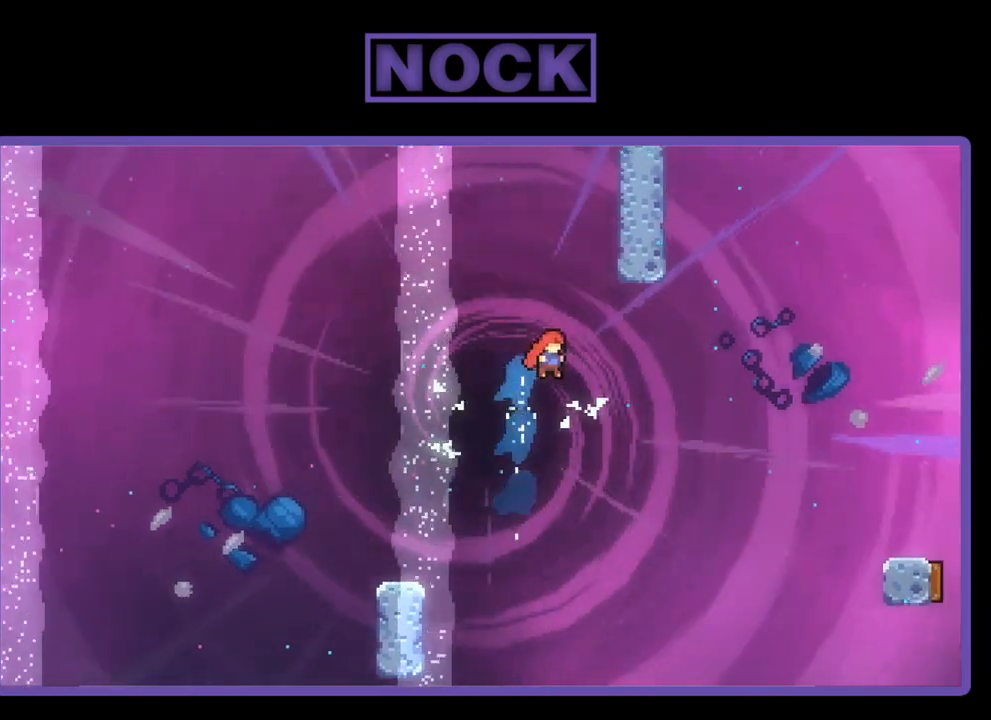
{"buttons": ["CIRCLE", "R2", "DPAD_RIGHT"], "left_stick": "center", "events": [[67, "DPAD_RIGHT", "up"], [133, "CIRCLE", "down"], [367, "DPAD_RIGHT", "down"], [500, "DPAD_UP", "up"]]}
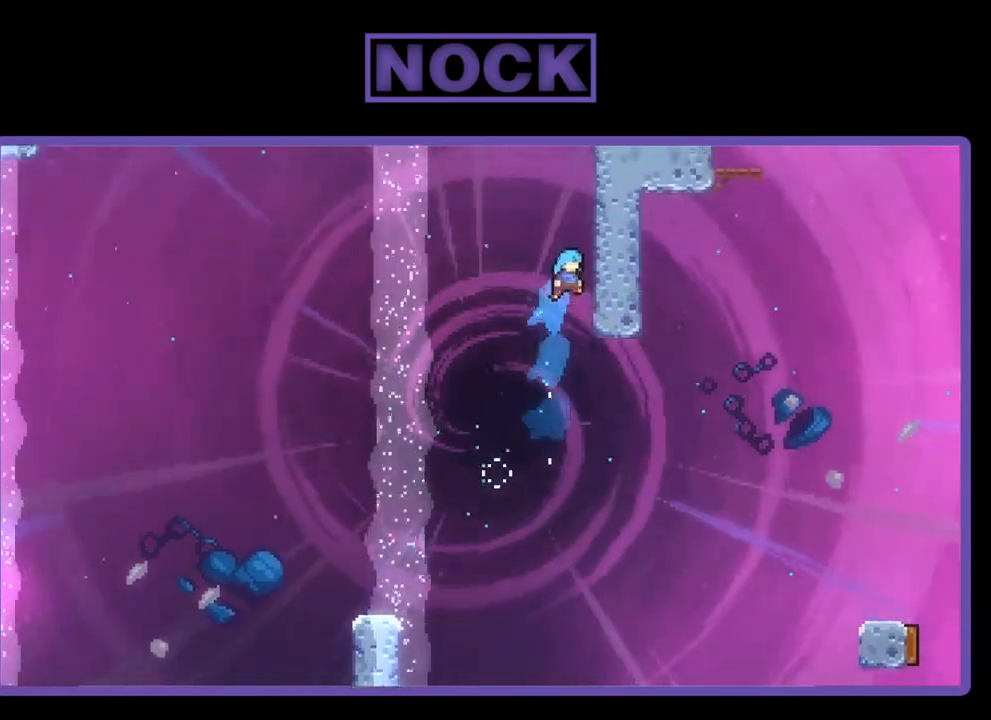
{"buttons": ["R2", "DPAD_UP", "DPAD_RIGHT"], "left_stick": "center", "events": [[33, "CIRCLE", "up"], [33, "DPAD_UP", "down"], [133, "CROSS", "down"], [300, "CROSS", "up"], [367, "CROSS", "down"], [500, "CROSS", "up"]]}
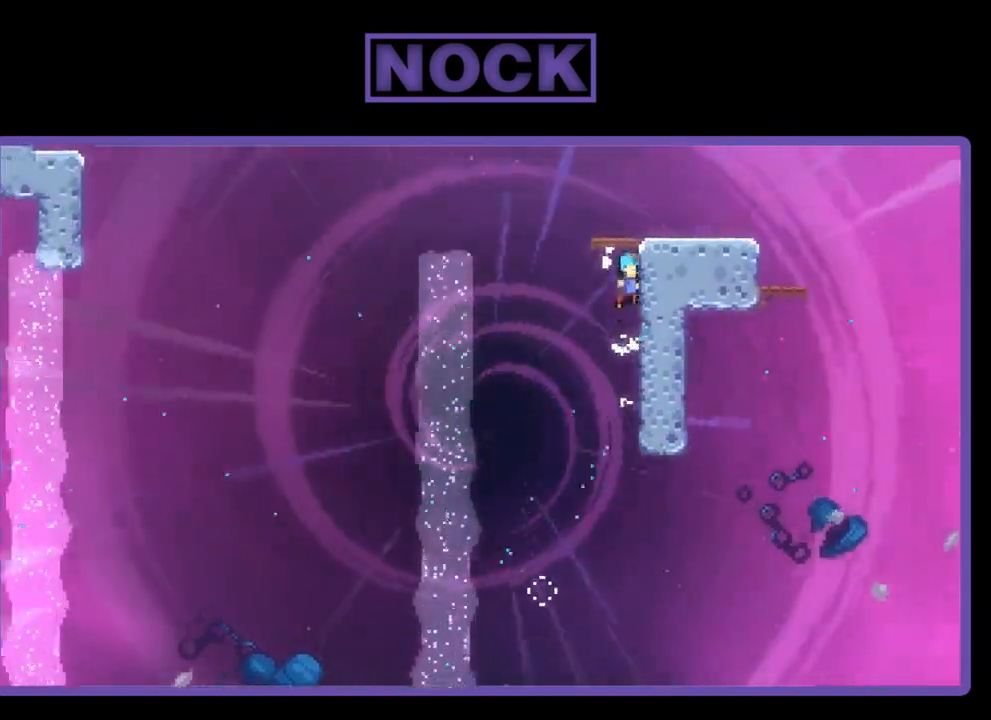
{"buttons": ["R2"], "left_stick": "center", "events": [[67, "CROSS", "down"], [167, "CROSS", "up"], [233, "CROSS", "down"], [333, "DPAD_UP", "up"], [367, "CROSS", "up"], [467, "DPAD_RIGHT", "up"]]}
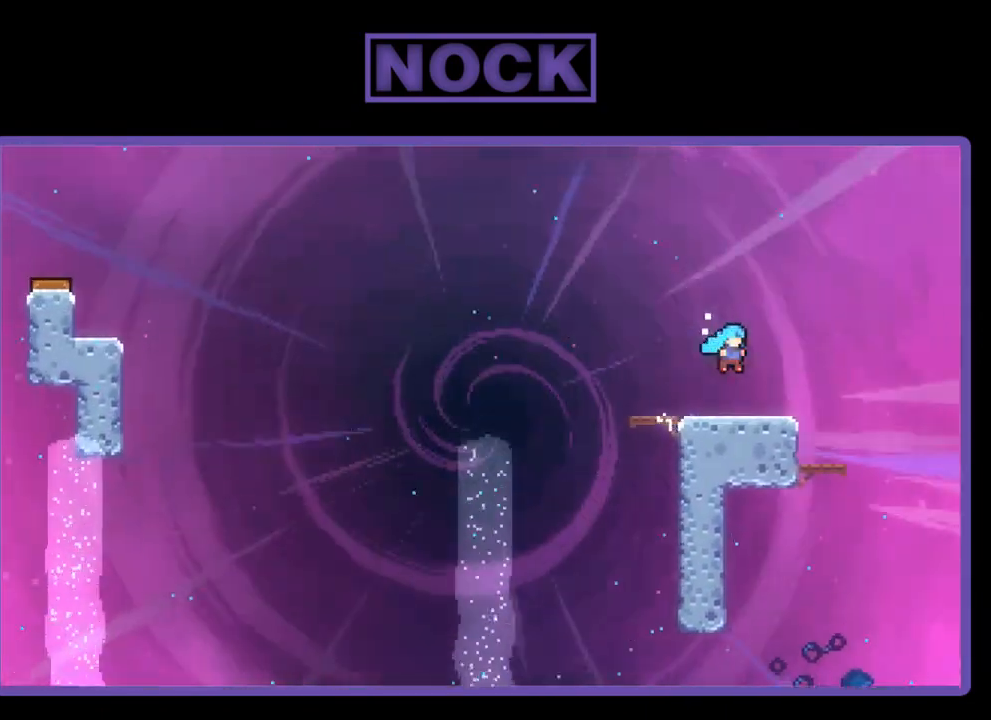
{"buttons": [], "left_stick": "center", "events": [[133, "R2", "up"], [267, "DPAD_RIGHT", "down"], [367, "DPAD_RIGHT", "up"]]}
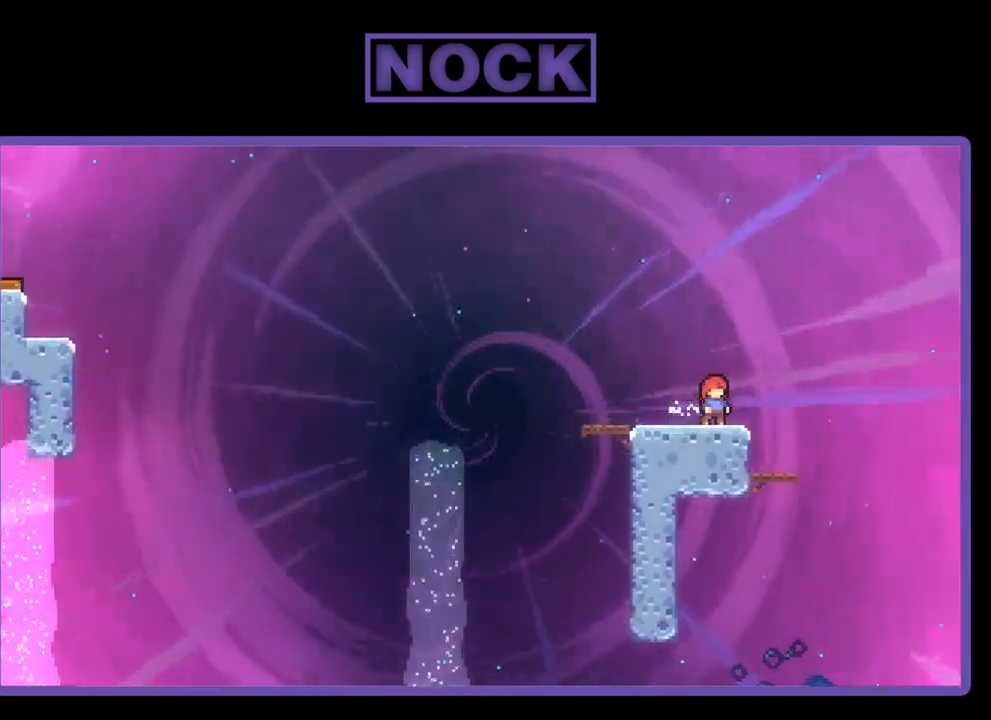
{"buttons": ["CROSS", "R2"], "left_stick": "center", "events": [[33, "DPAD_LEFT", "down"], [100, "DPAD_LEFT", "up"], [133, "R2", "down"], [367, "CROSS", "down"]]}
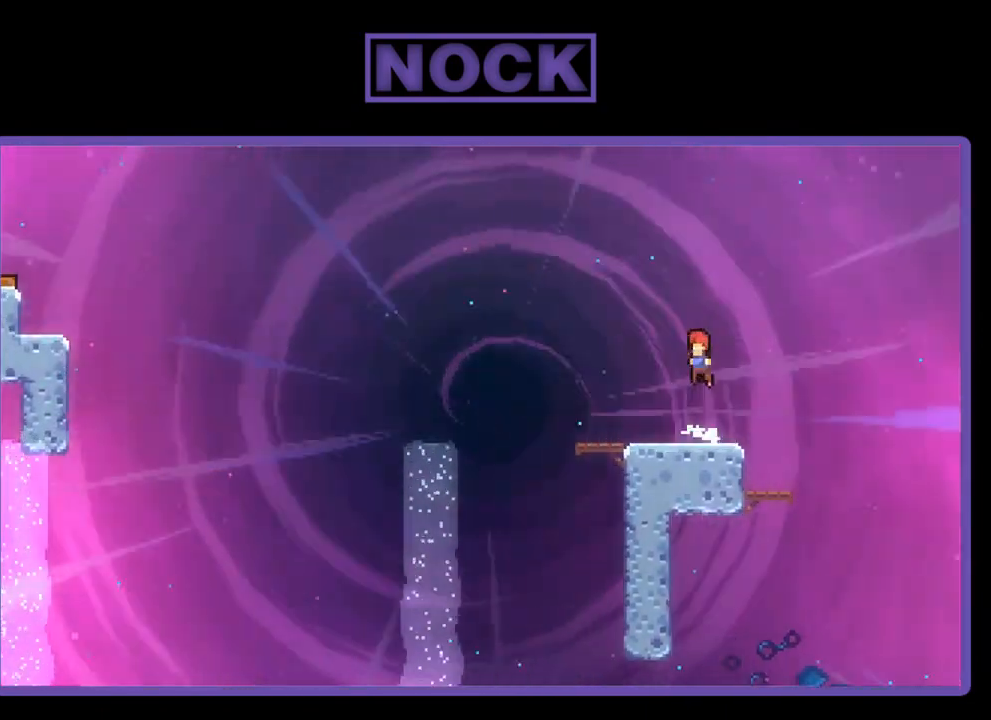
{"buttons": ["CROSS", "R2", "DPAD_DOWN", "DPAD_LEFT"], "left_stick": "center", "events": [[33, "CROSS", "up"], [200, "DPAD_LEFT", "down"], [267, "DPAD_DOWN", "down"], [300, "CIRCLE", "down"], [400, "CIRCLE", "up"], [500, "CROSS", "down"]]}
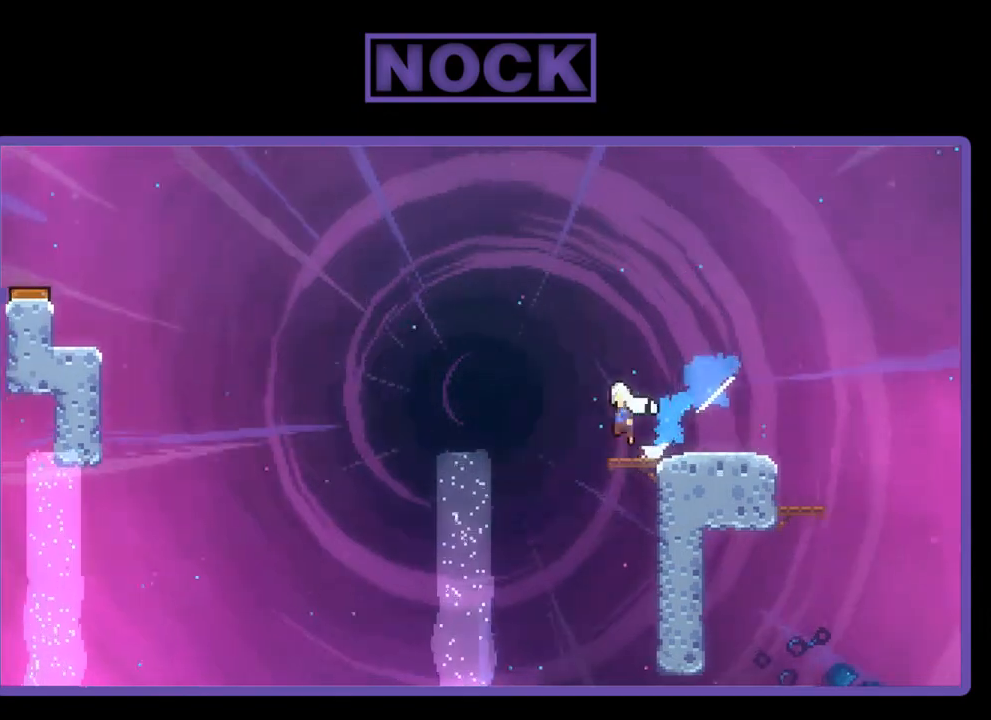
{"buttons": ["CIRCLE", "R2", "DPAD_UP", "DPAD_LEFT"], "left_stick": "center", "events": [[233, "DPAD_DOWN", "up"], [300, "CROSS", "up"], [367, "CIRCLE", "down"], [367, "DPAD_UP", "down"]]}
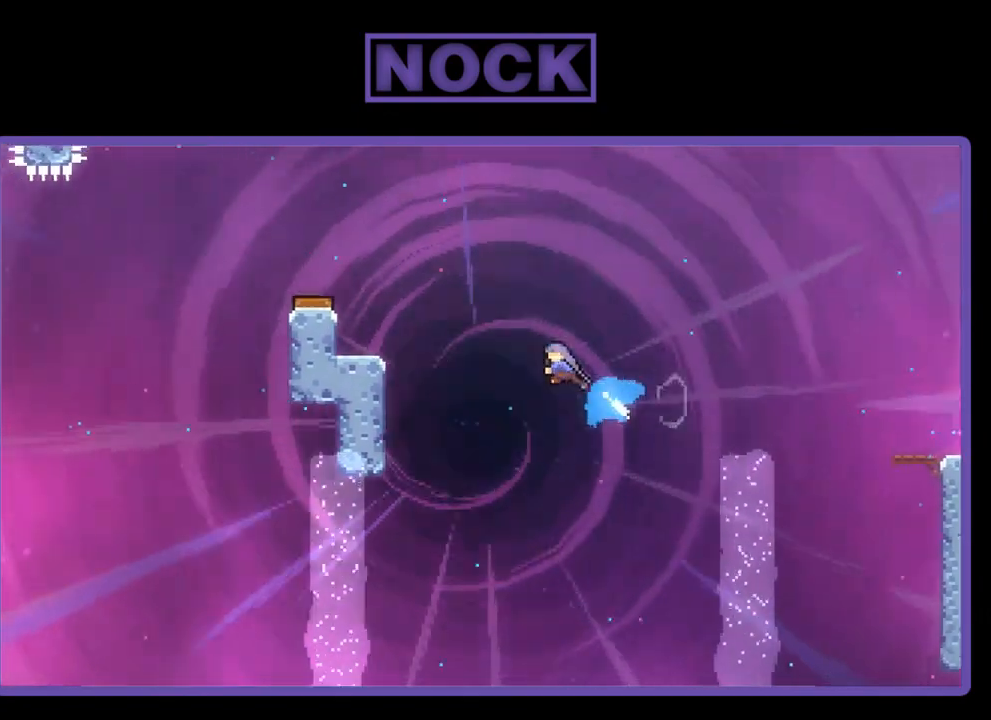
{"buttons": ["R2", "DPAD_LEFT"], "left_stick": "center", "events": [[233, "DPAD_UP", "up"], [333, "CIRCLE", "up"]]}
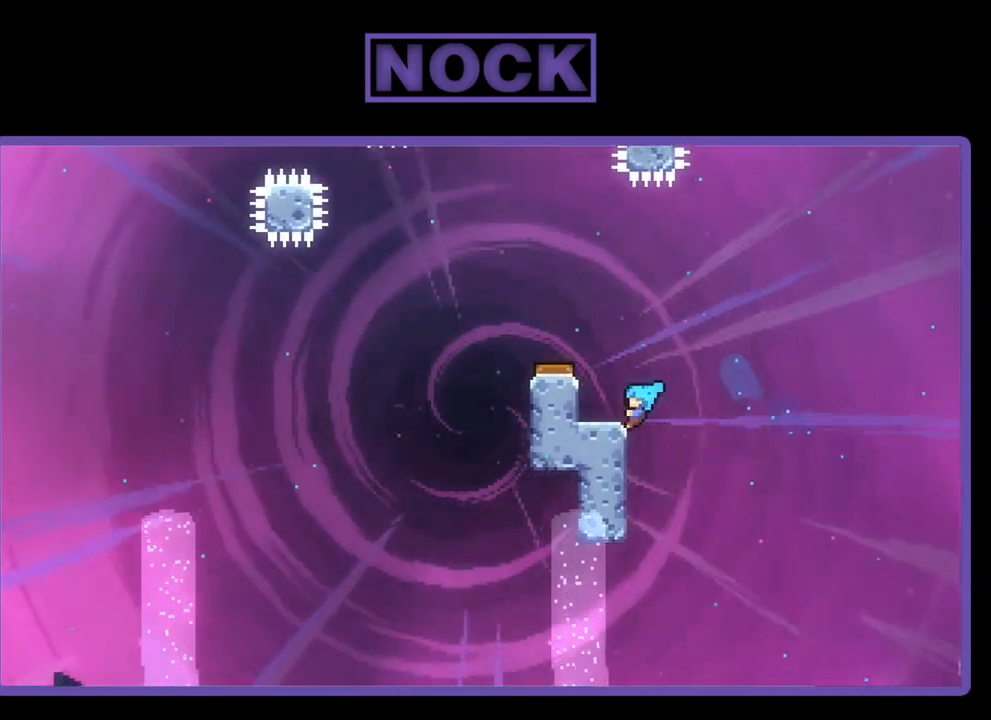
{"buttons": ["R2", "DPAD_UP", "DPAD_LEFT"], "left_stick": "center", "events": [[300, "DPAD_UP", "down"]]}
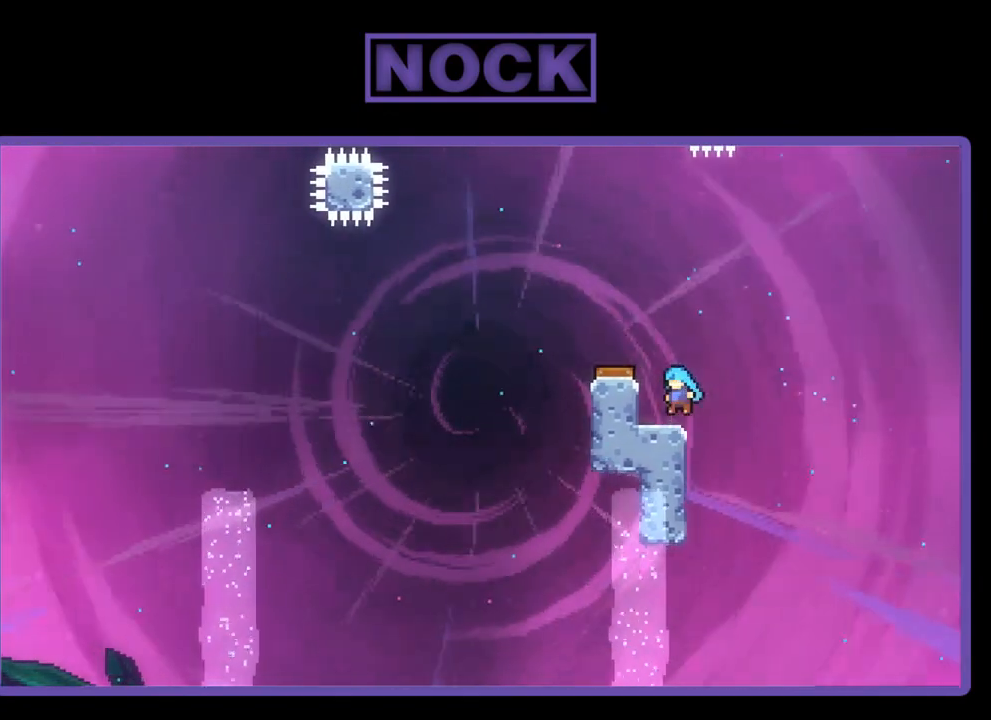
{"buttons": ["R2"], "left_stick": "center", "events": [[133, "CROSS", "down"], [233, "CROSS", "up"], [300, "DPAD_UP", "up"], [333, "DPAD_LEFT", "up"]]}
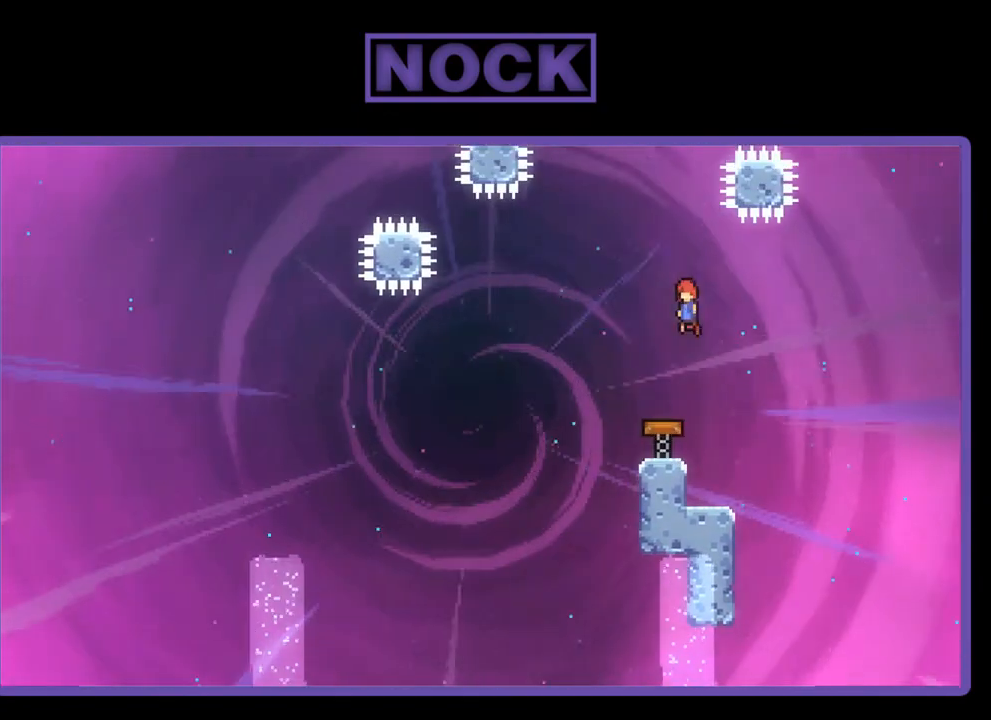
{"buttons": ["R2"], "left_stick": "center", "events": [[367, "DPAD_LEFT", "down"], [467, "DPAD_LEFT", "up"]]}
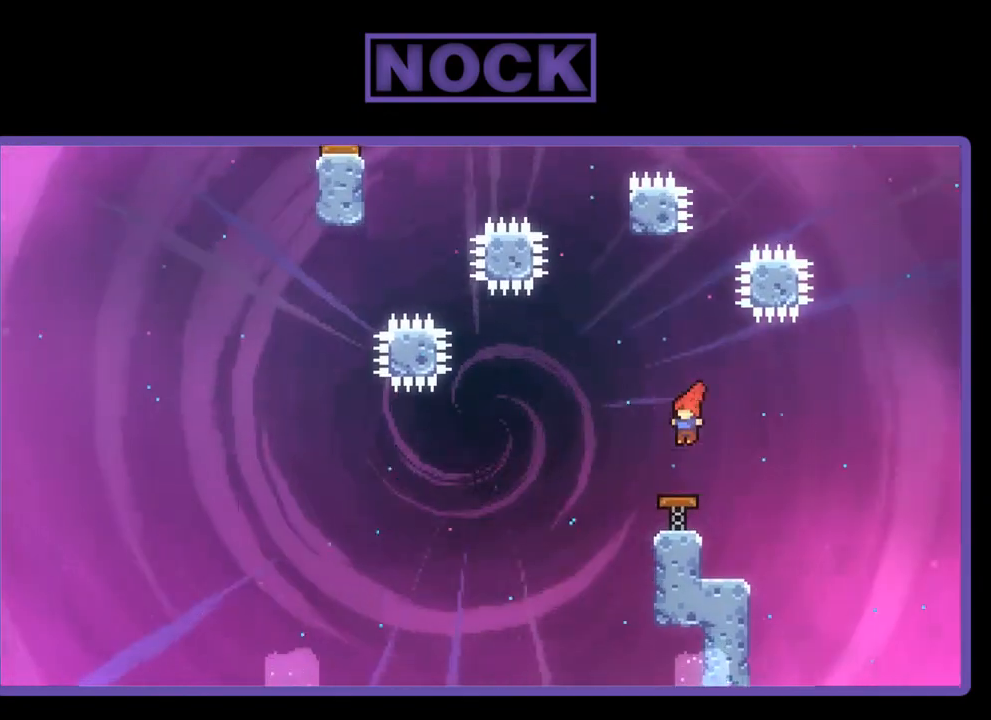
{"buttons": ["R2"], "left_stick": "center", "events": []}
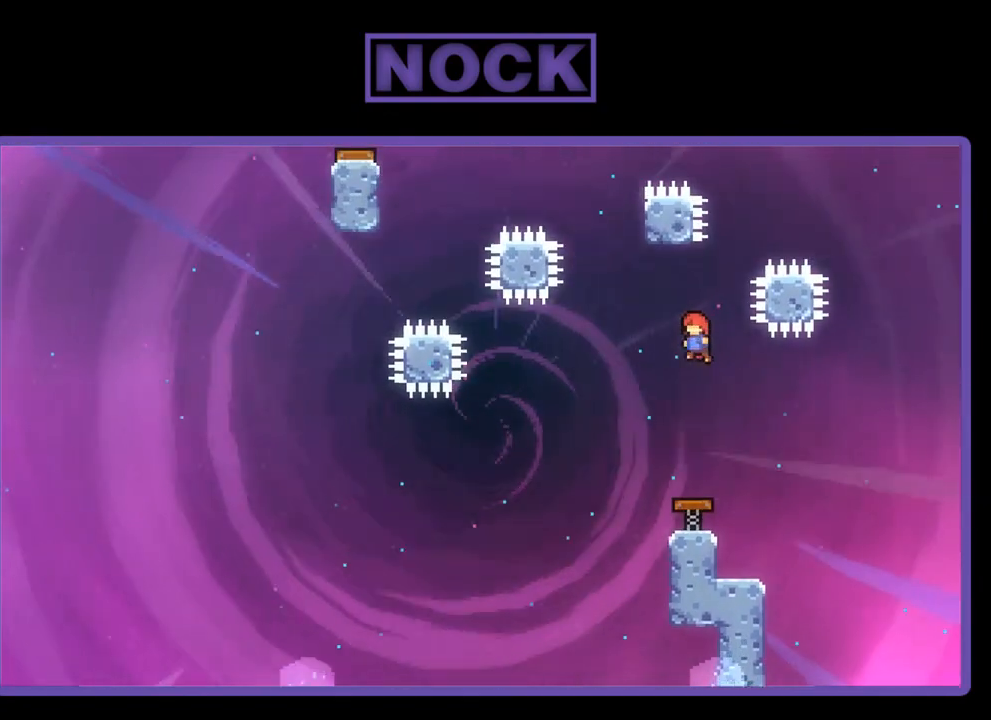
{"buttons": ["R2"], "left_stick": "center", "events": []}
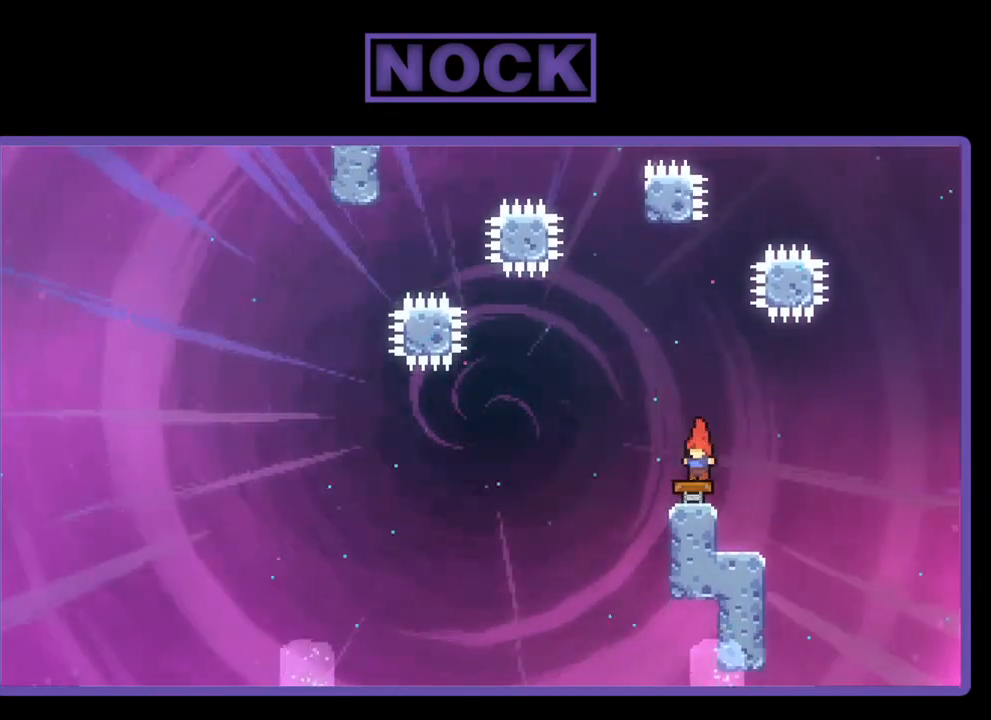
{"buttons": ["R2"], "left_stick": "center", "events": [[133, "DPAD_LEFT", "down"], [300, "DPAD_LEFT", "up"]]}
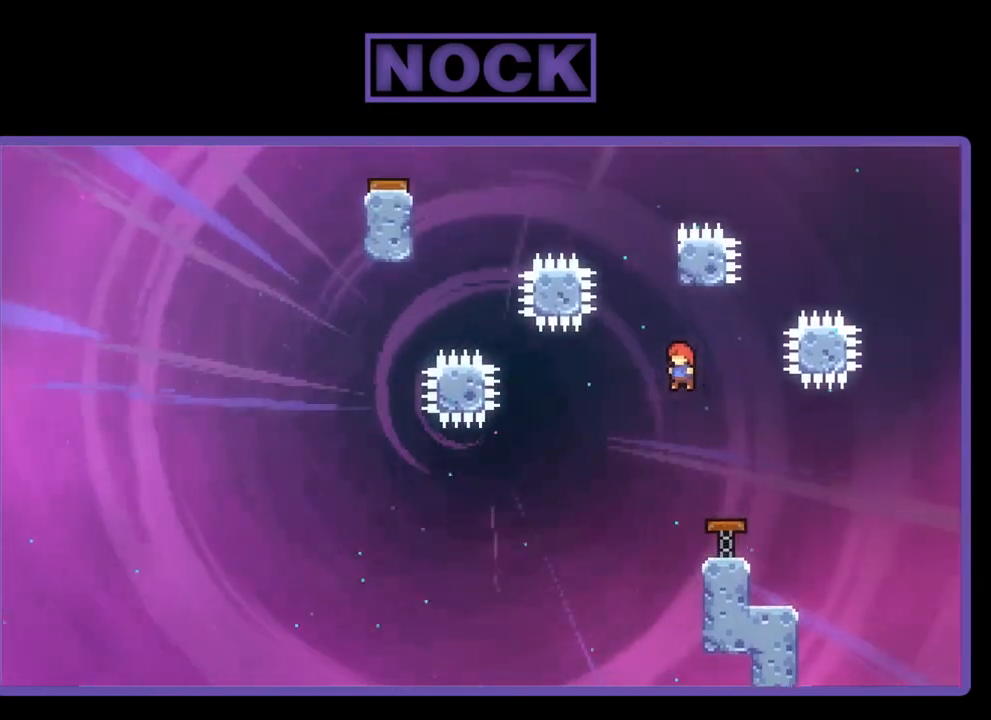
{"buttons": ["CROSS", "R2", "DPAD_UP", "DPAD_LEFT"], "left_stick": "center", "events": [[33, "CIRCLE", "down"], [33, "DPAD_UP", "down"], [133, "CIRCLE", "up"], [200, "CROSS", "down"], [267, "DPAD_LEFT", "down"]]}
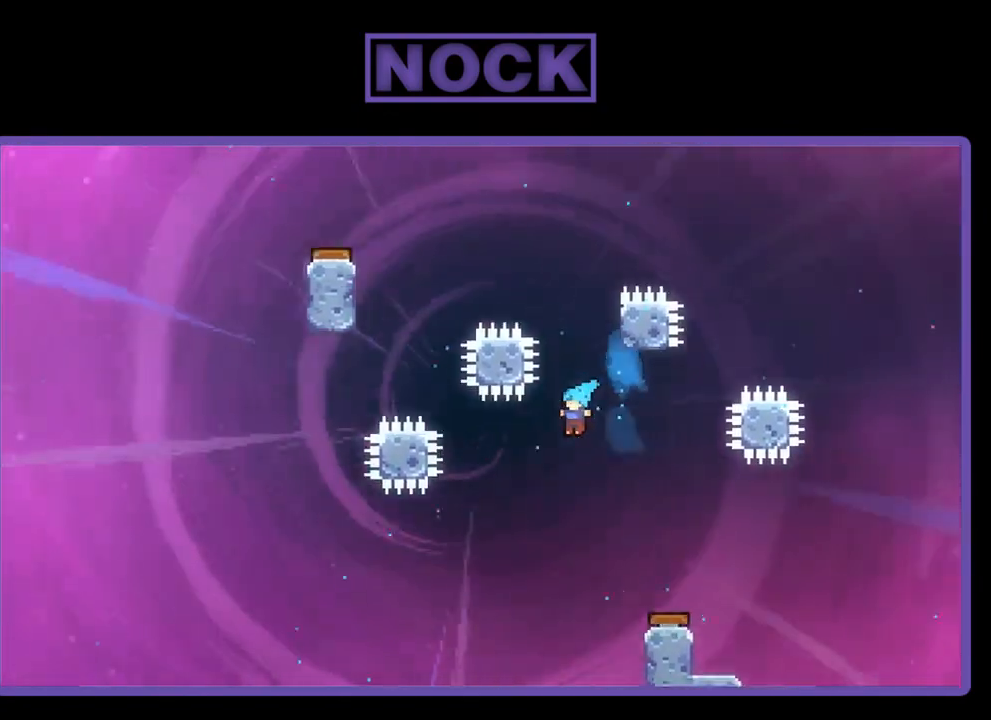
{"buttons": ["R2", "DPAD_UP", "DPAD_RIGHT"], "left_stick": "center", "events": [[67, "DPAD_LEFT", "up"], [100, "DPAD_RIGHT", "down"], [100, "DPAD_UP", "up"], [367, "CROSS", "up"], [367, "DPAD_UP", "down"]]}
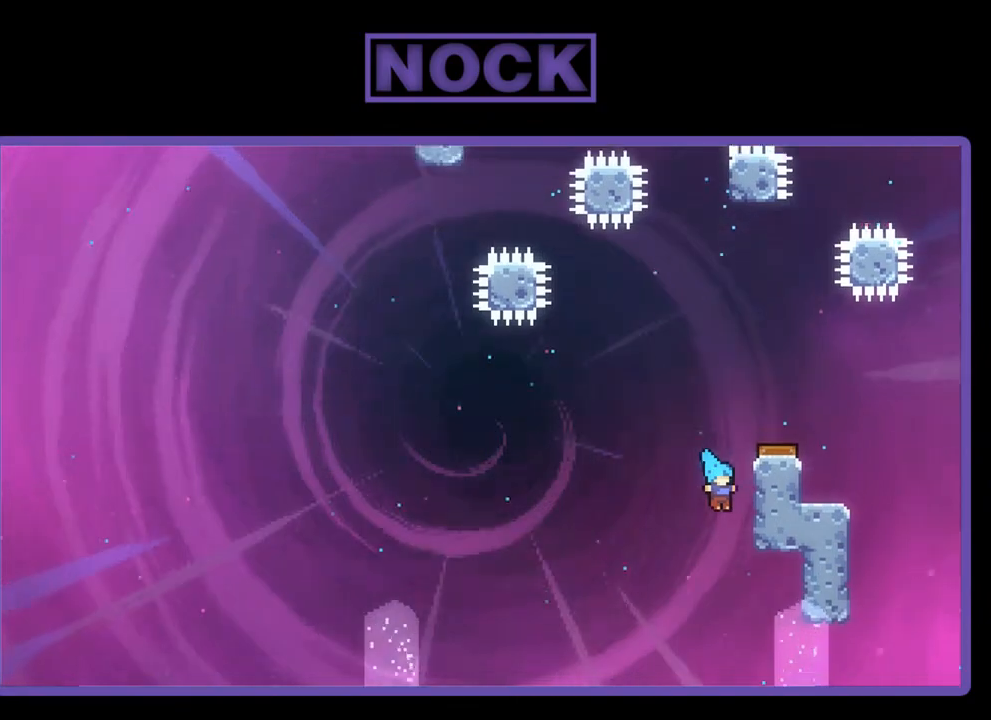
{"buttons": ["CROSS", "R2", "DPAD_UP", "DPAD_RIGHT"], "left_stick": "center", "events": [[233, "DPAD_RIGHT", "up"], [433, "CROSS", "down"], [433, "DPAD_RIGHT", "down"]]}
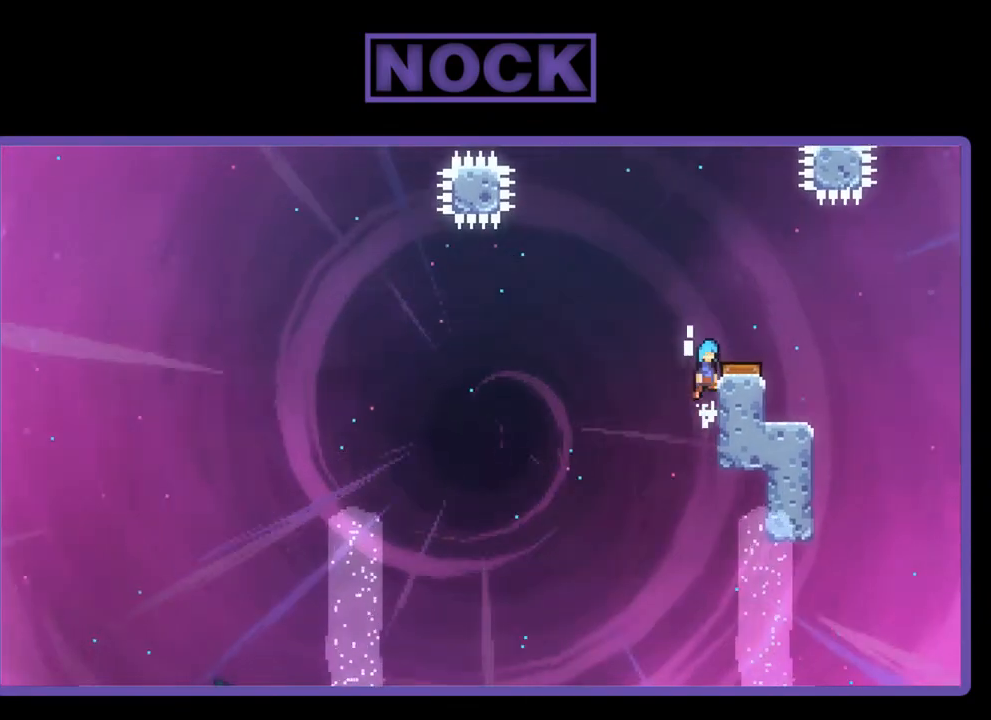
{"buttons": ["R2"], "left_stick": "center", "events": [[33, "DPAD_UP", "up"], [200, "CROSS", "up"], [200, "DPAD_RIGHT", "up"]]}